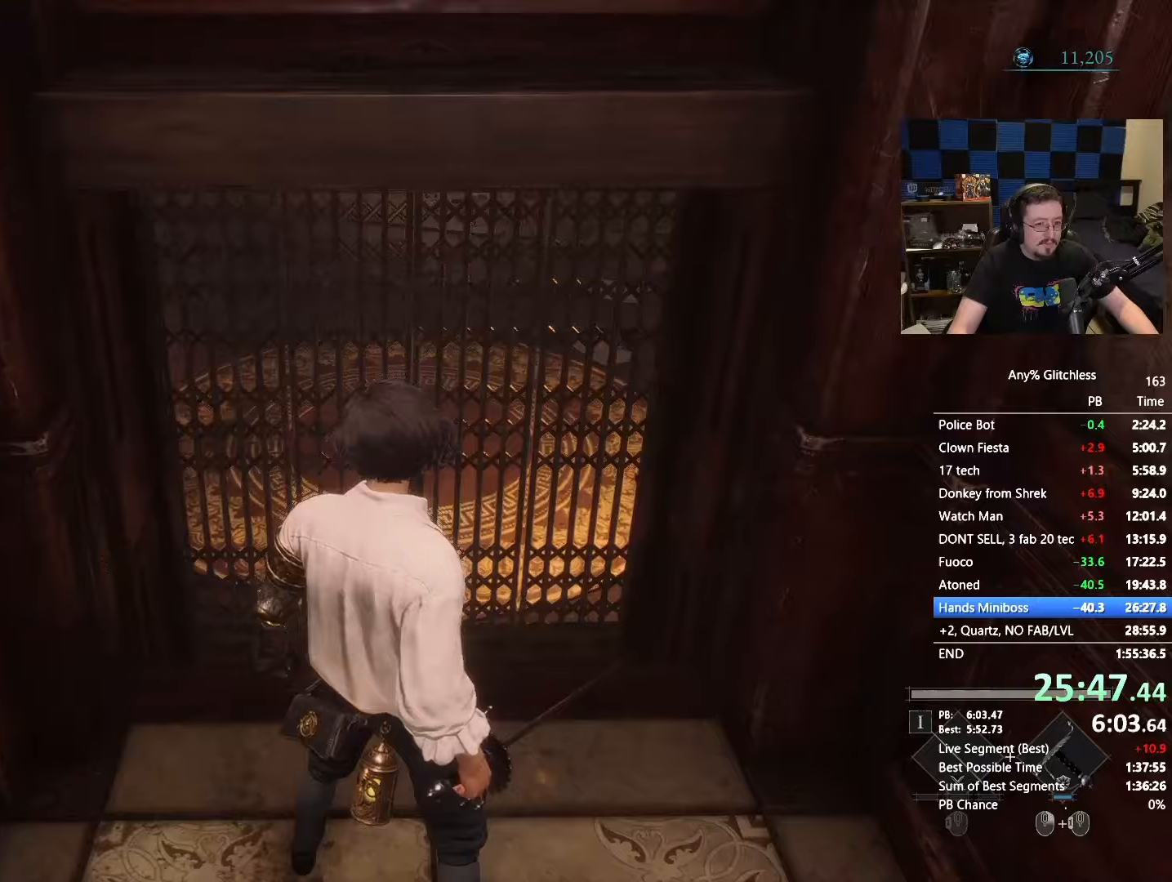
Gameplay with keyboard and mouse; each line is a JSON object with the keys and mouse buttons held at the frame after it. "events" lists presses ("down") and releases ("up") of "1", "3", "4", "5", "a", "alt", "c", "caps_lock", "ctrl", "d", "e", "f", "g", "r", "s", "shift", "space", "t", "tab", "v", "w", "x" and "mouse_wheel" between this image and that frame as [ms after this image, input, new state], when the widget could be followed in between. "mouse_wheel" = the "wheel" button of the "mouse" list. No other keys are recorded. "wheel" means that the mouse wheel is clicked or scrolled. Not read: mouse_move.
{"keys": ["d"], "mouse": [], "events": [[417, "d", "down"]]}
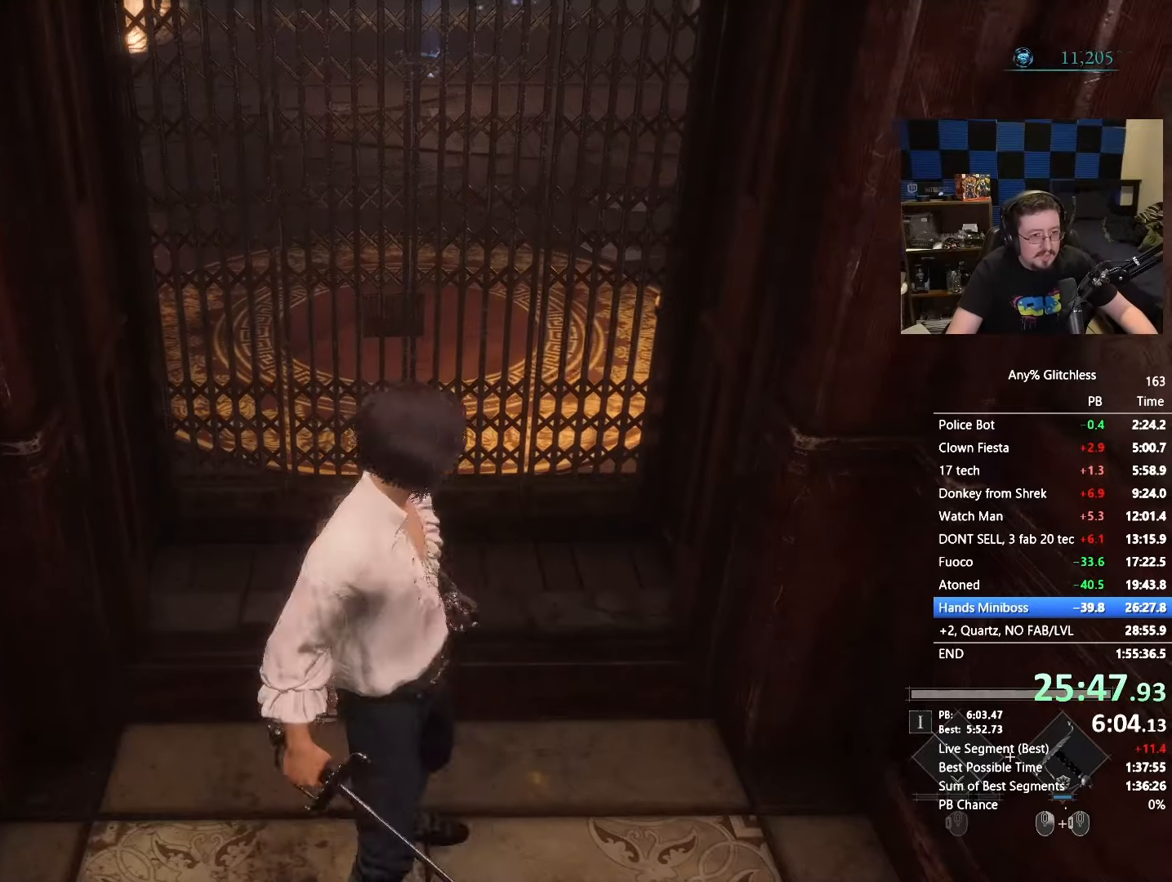
{"keys": ["w"], "mouse": []}
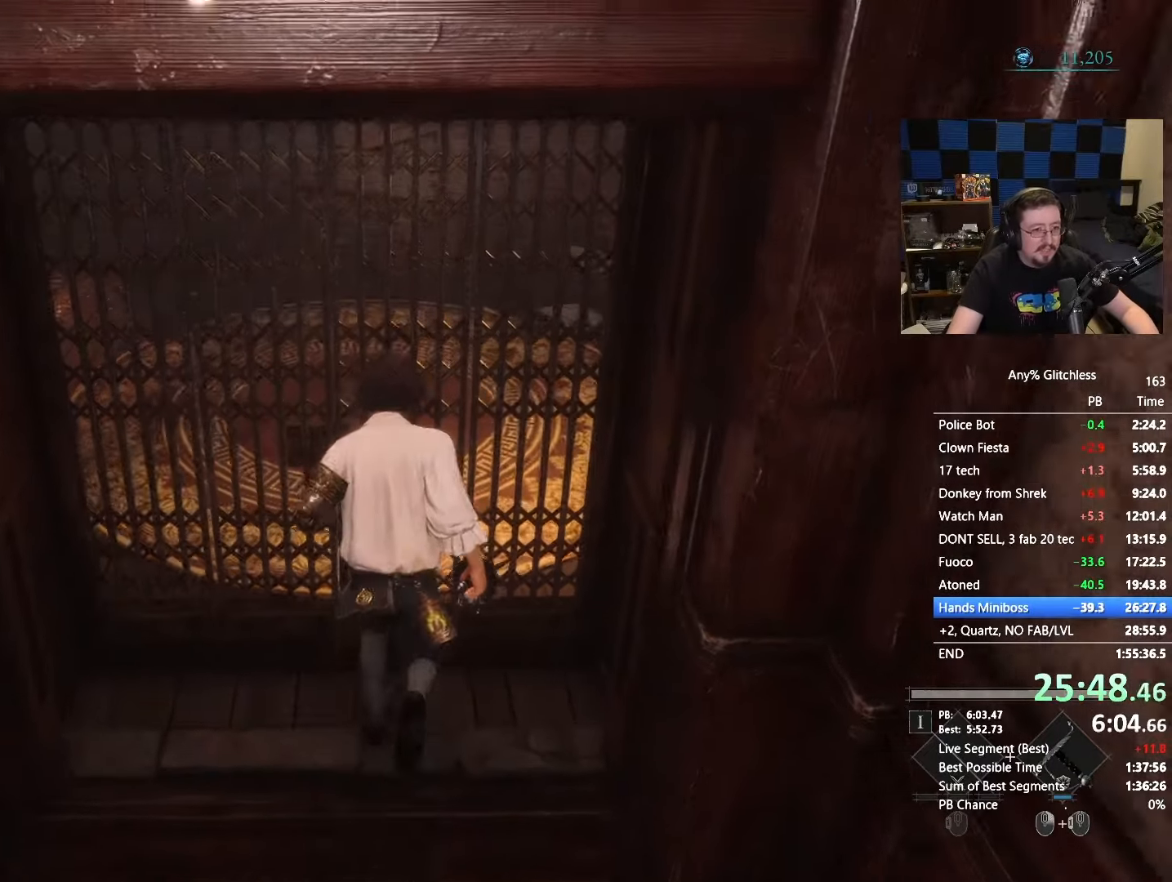
{"keys": ["space", "w"], "mouse": [], "events": [[117, "a", "down"], [167, "a", "up"], [350, "space", "down"]]}
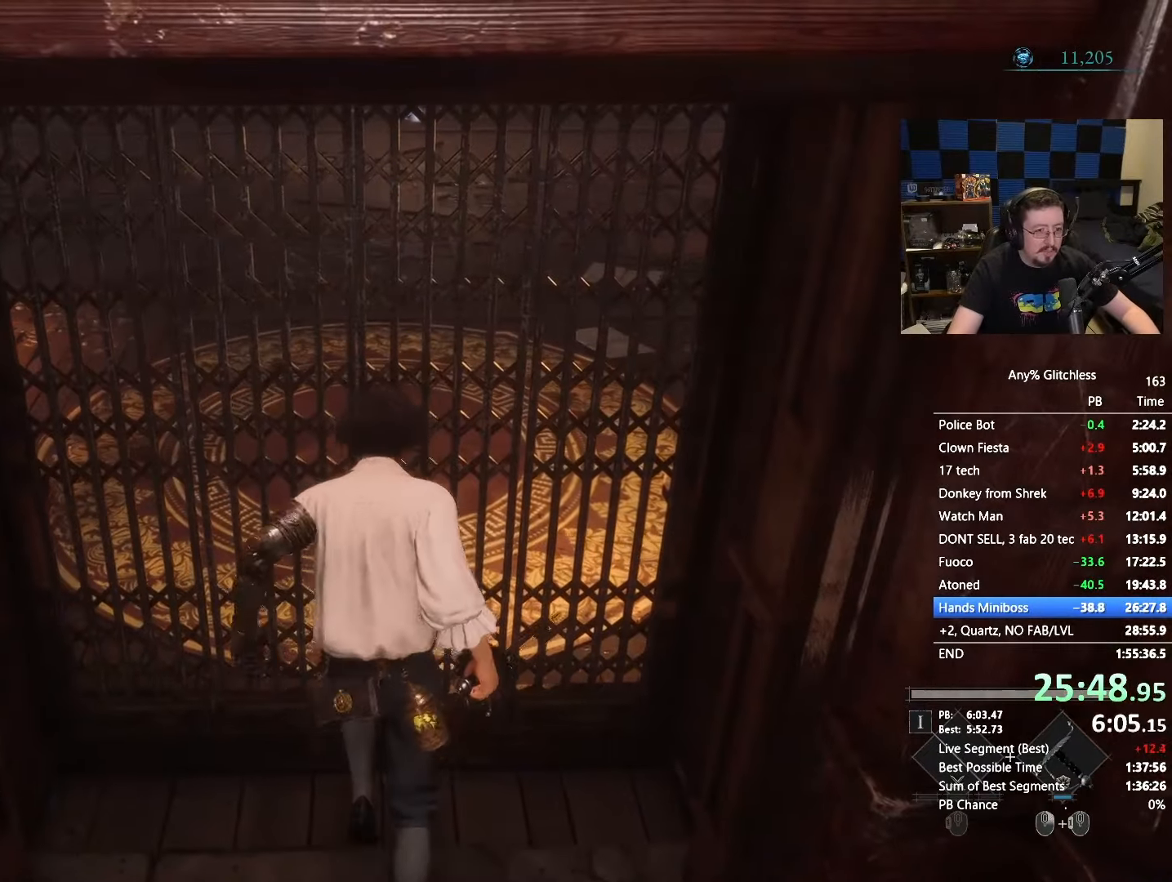
{"keys": ["space", "w"], "mouse": [], "events": []}
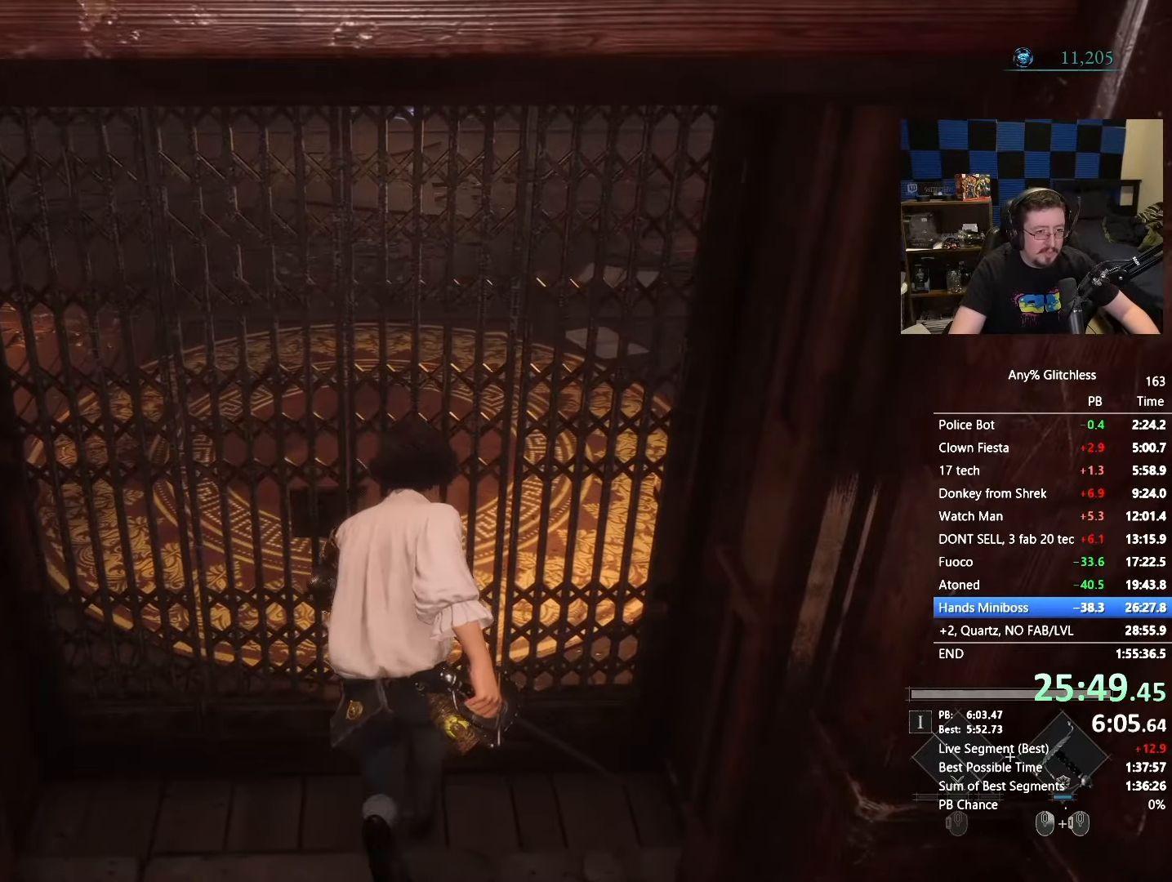
{"keys": ["space", "w"], "mouse": [], "events": [[233, "a", "down"], [333, "a", "up"]]}
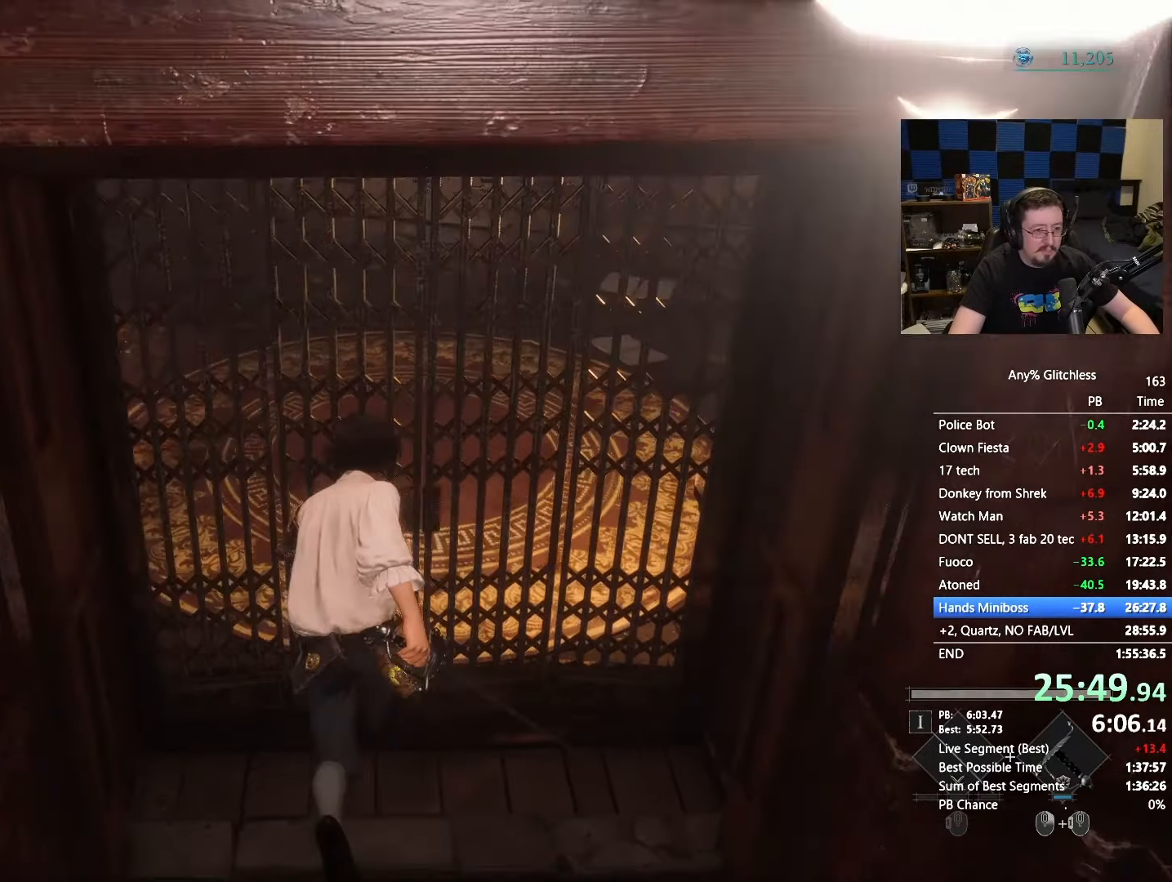
{"keys": ["d", "space", "w"], "mouse": [], "events": [[117, "d", "down"], [200, "d", "up"], [483, "d", "down"]]}
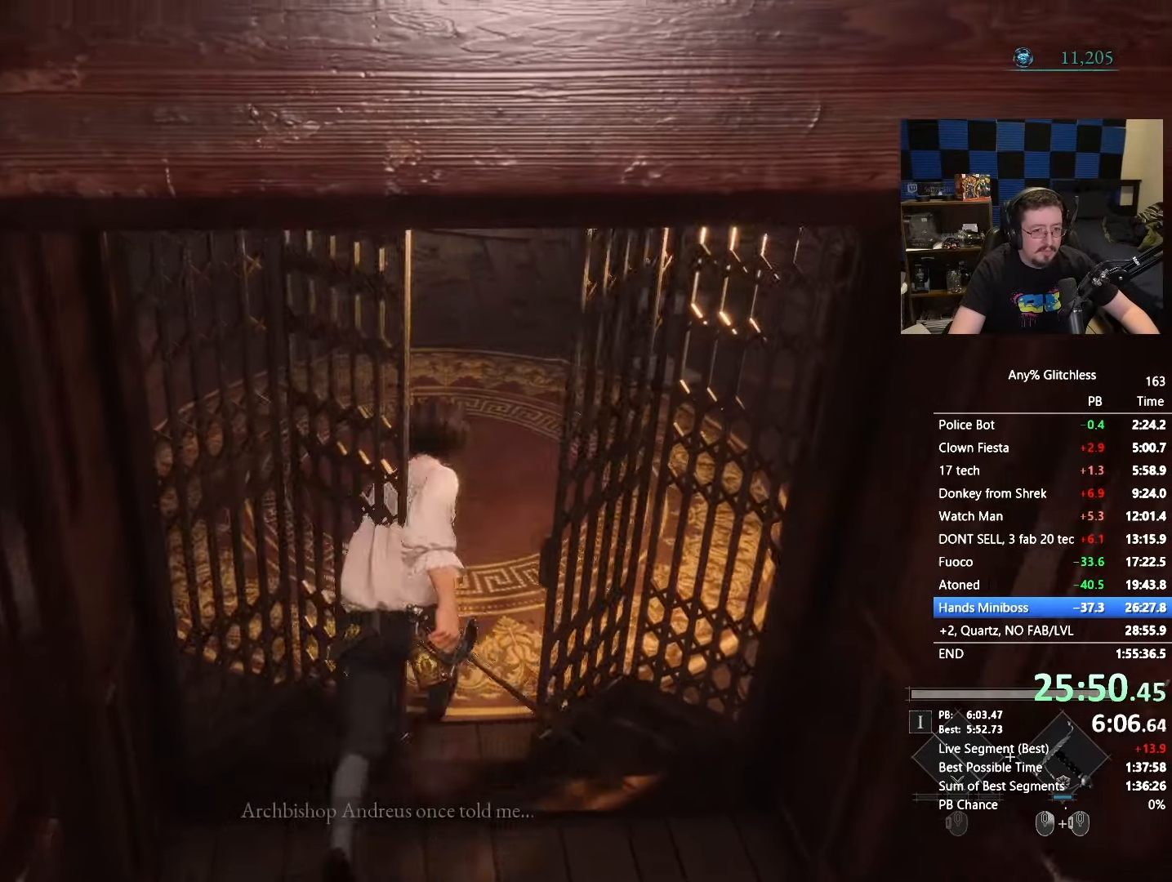
{"keys": ["space", "w"], "mouse": []}
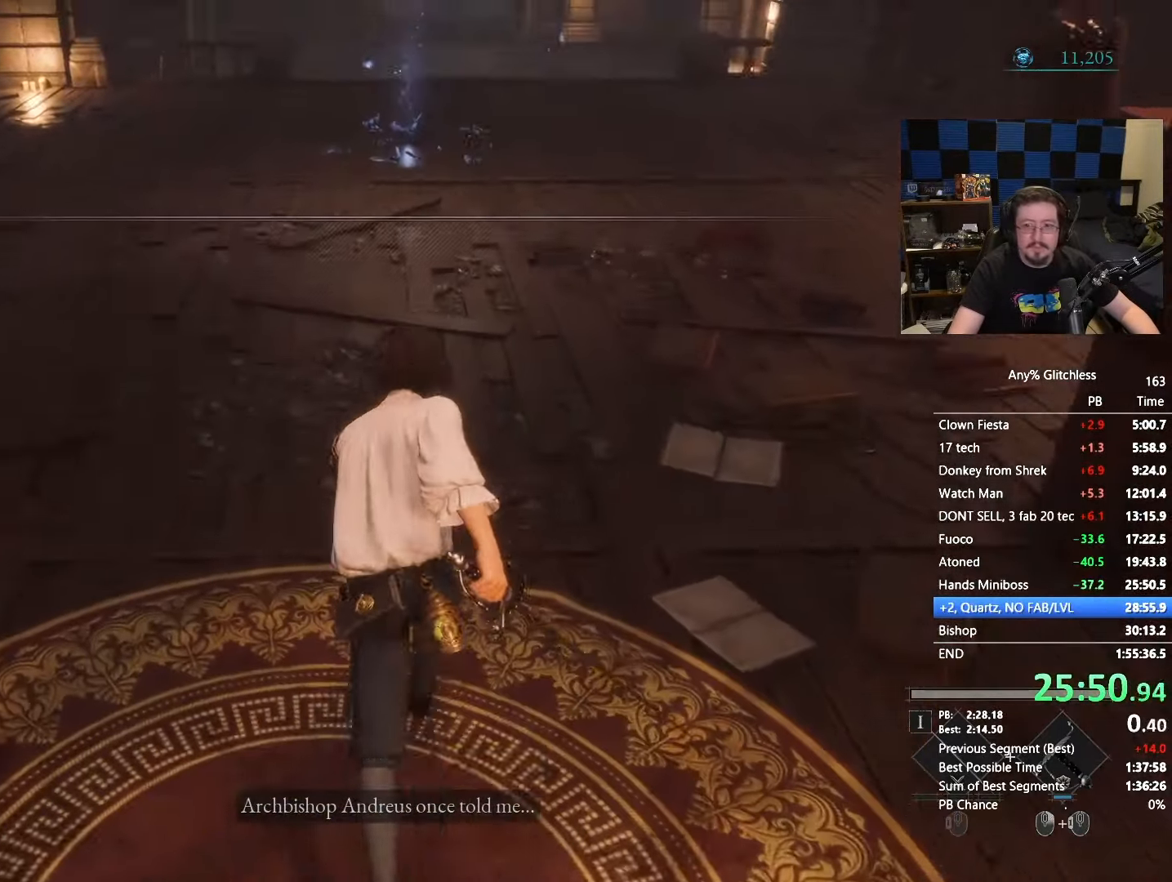
{"keys": ["space", "w"], "mouse": [], "events": []}
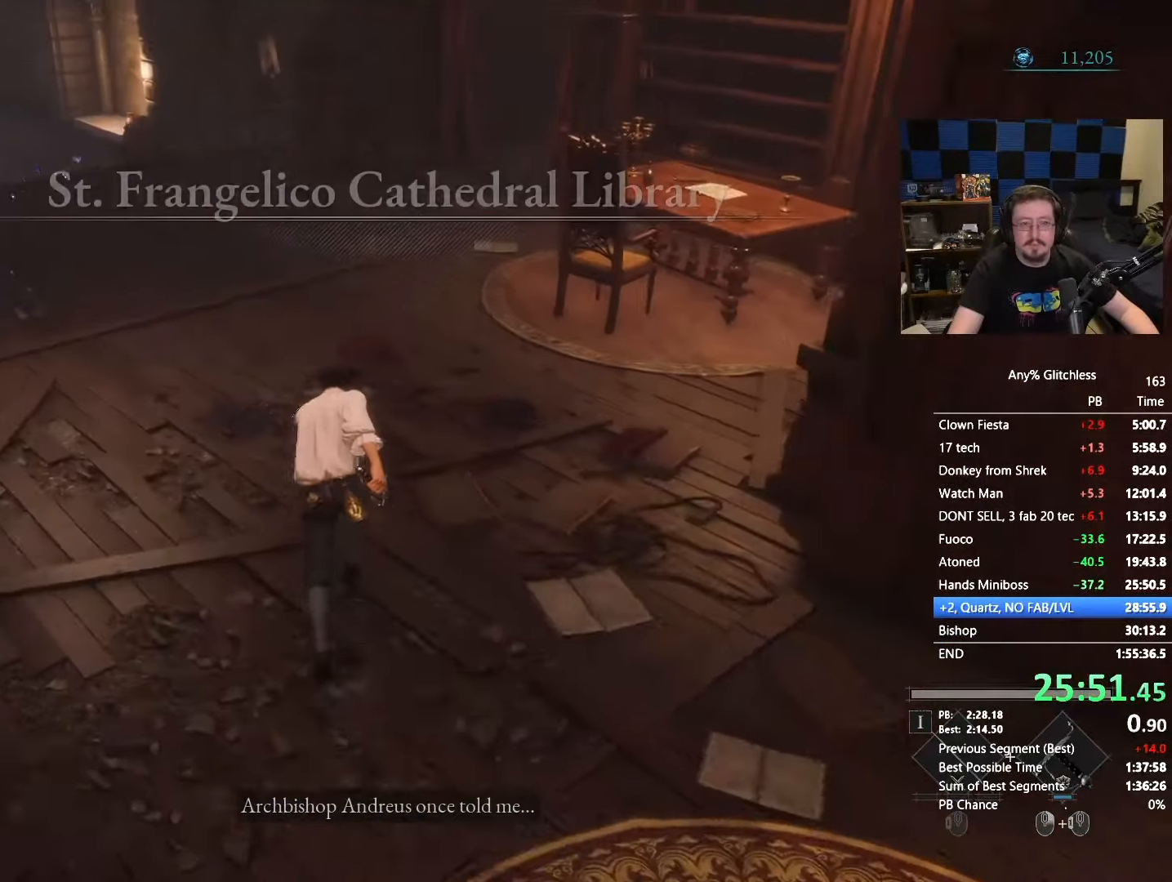
{"keys": ["space", "w"], "mouse": [], "events": []}
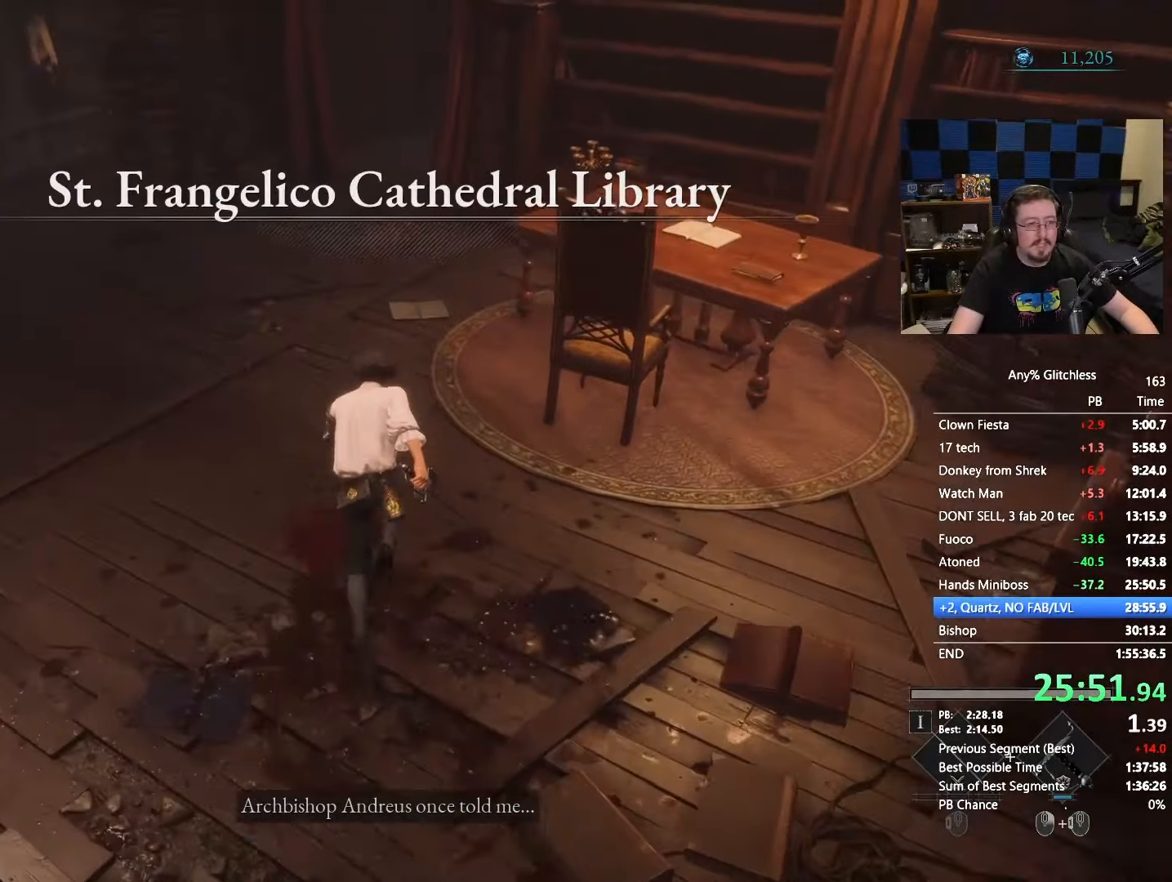
{"keys": ["space", "w"], "mouse": [], "events": []}
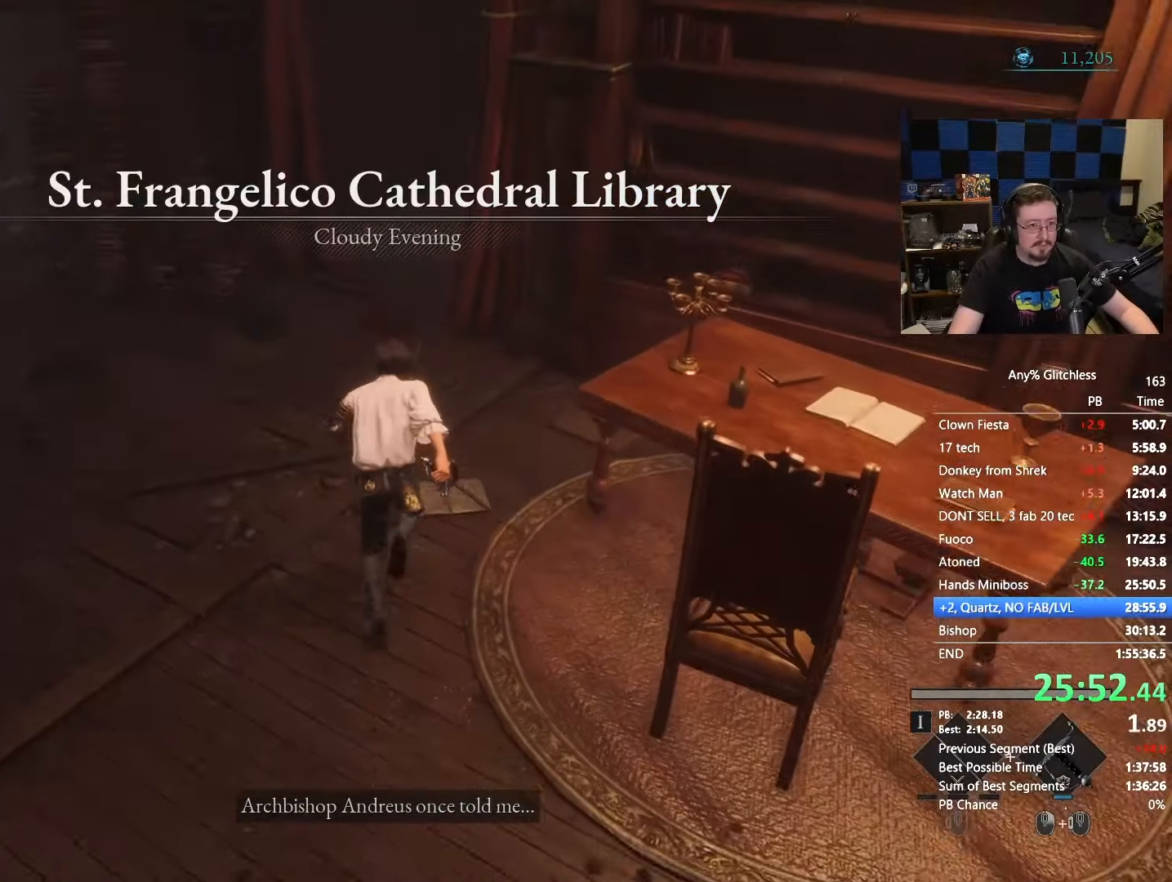
{"keys": ["space", "w"], "mouse": [], "events": []}
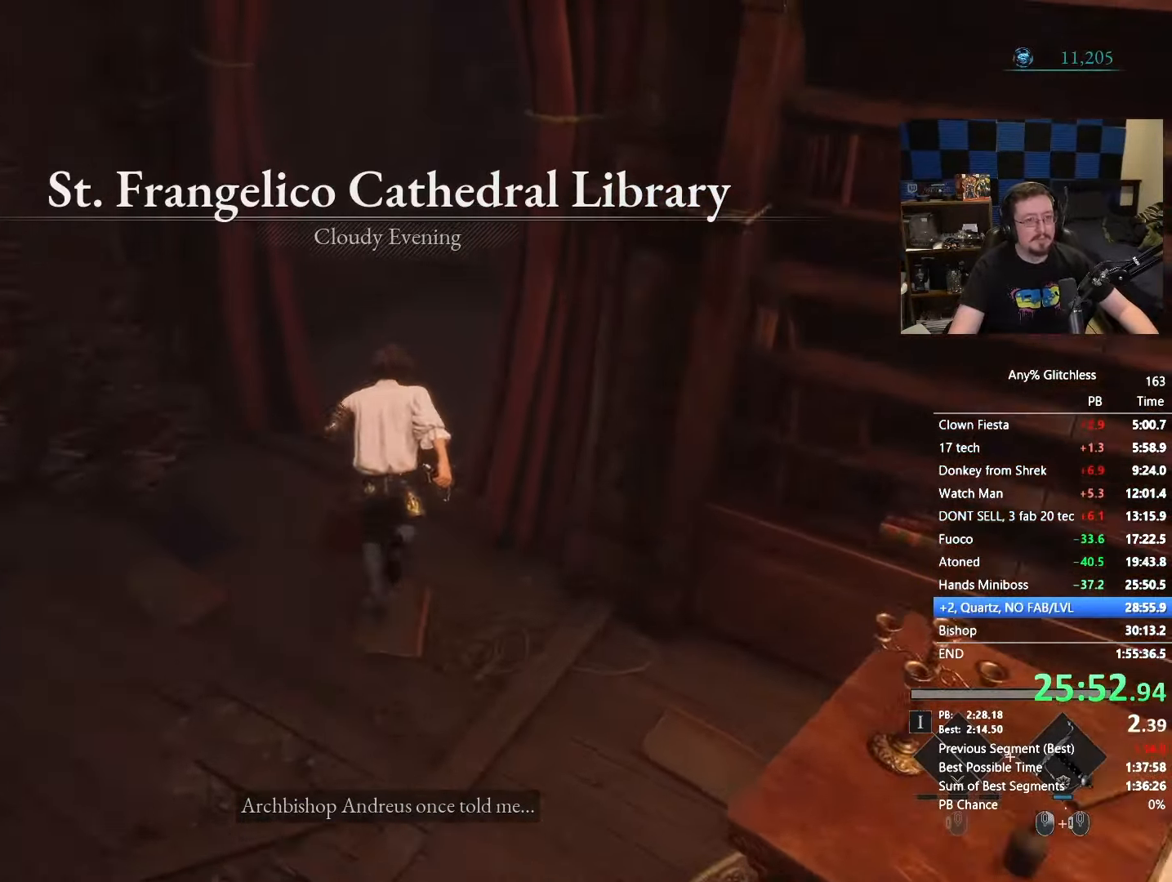
{"keys": ["e"], "mouse": [], "events": [[450, "e", "down"], [450, "space", "up"], [500, "w", "up"]]}
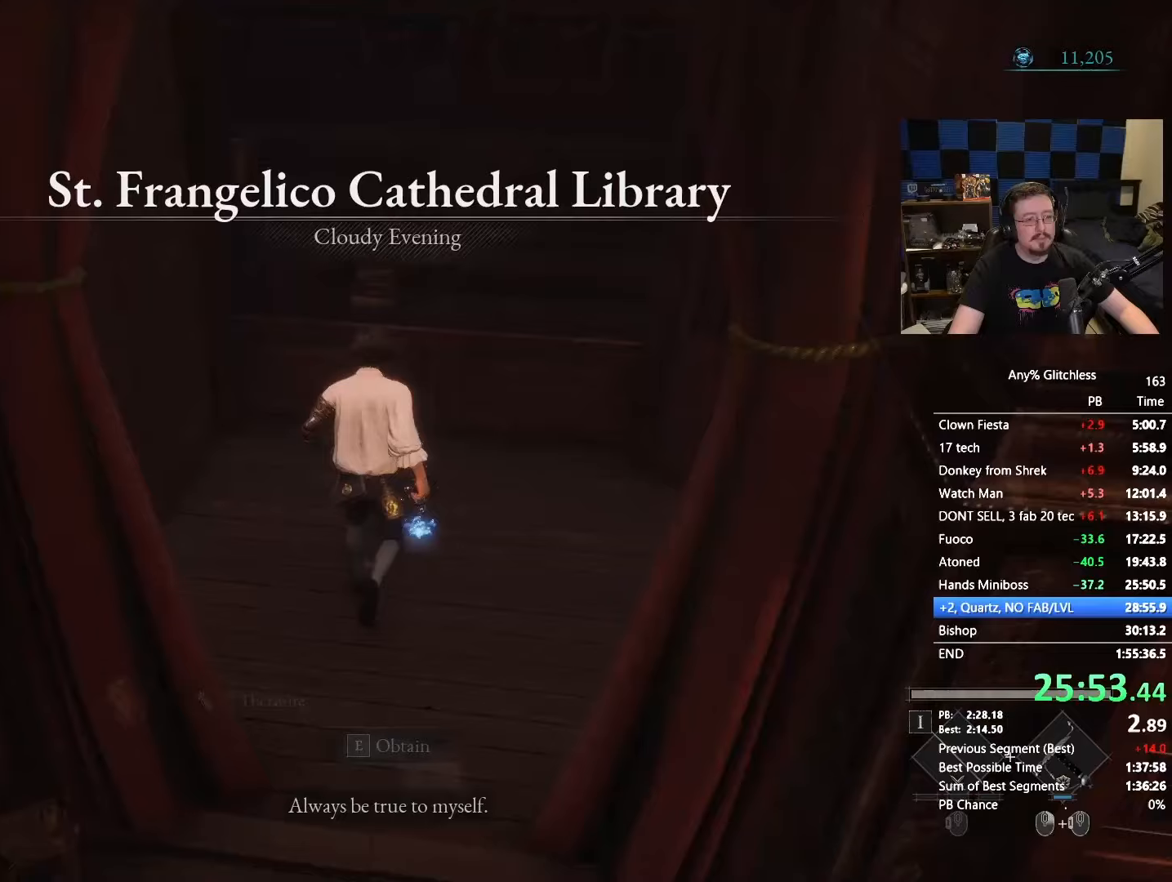
{"keys": ["a", "space", "w"], "mouse": [], "events": [[33, "e", "up"], [83, "a", "down"], [133, "e", "down"], [283, "e", "up"], [367, "w", "down"], [433, "space", "down"]]}
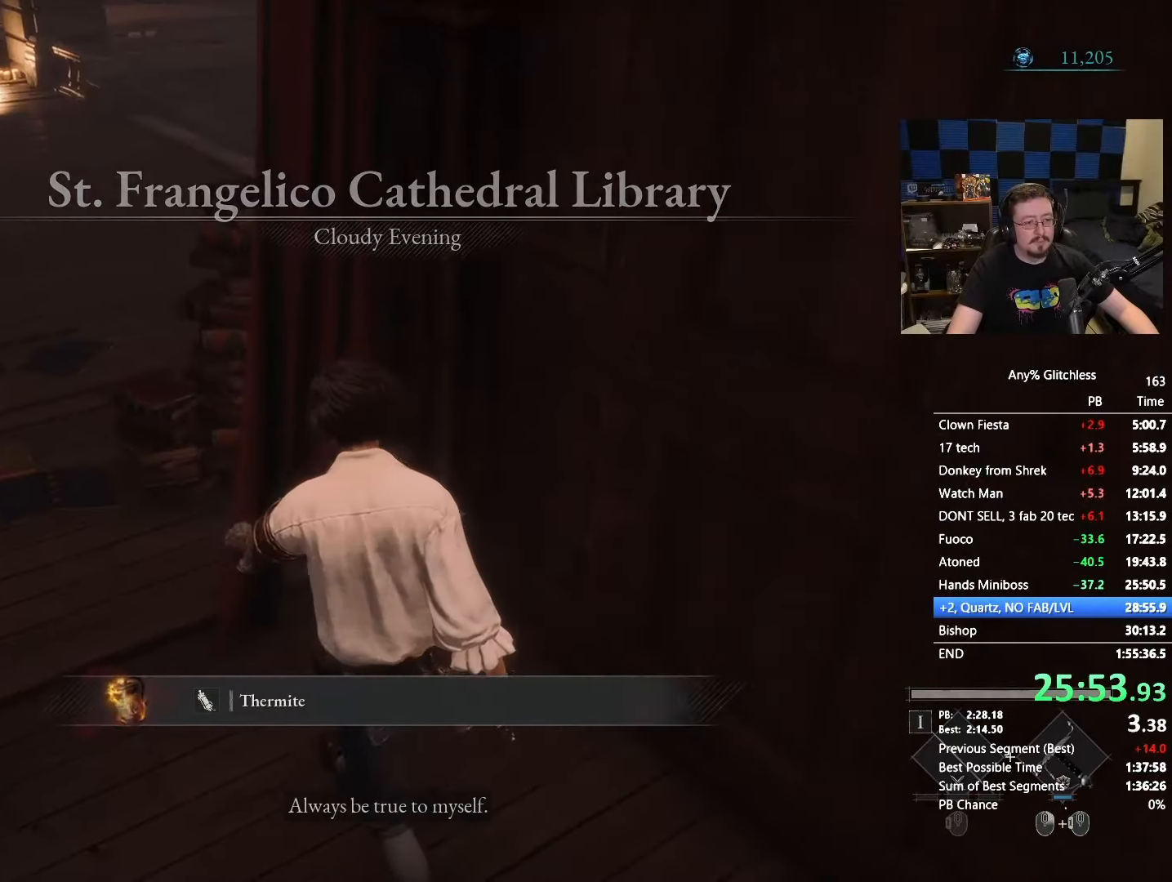
{"keys": ["a", "space", "w"], "mouse": [], "events": []}
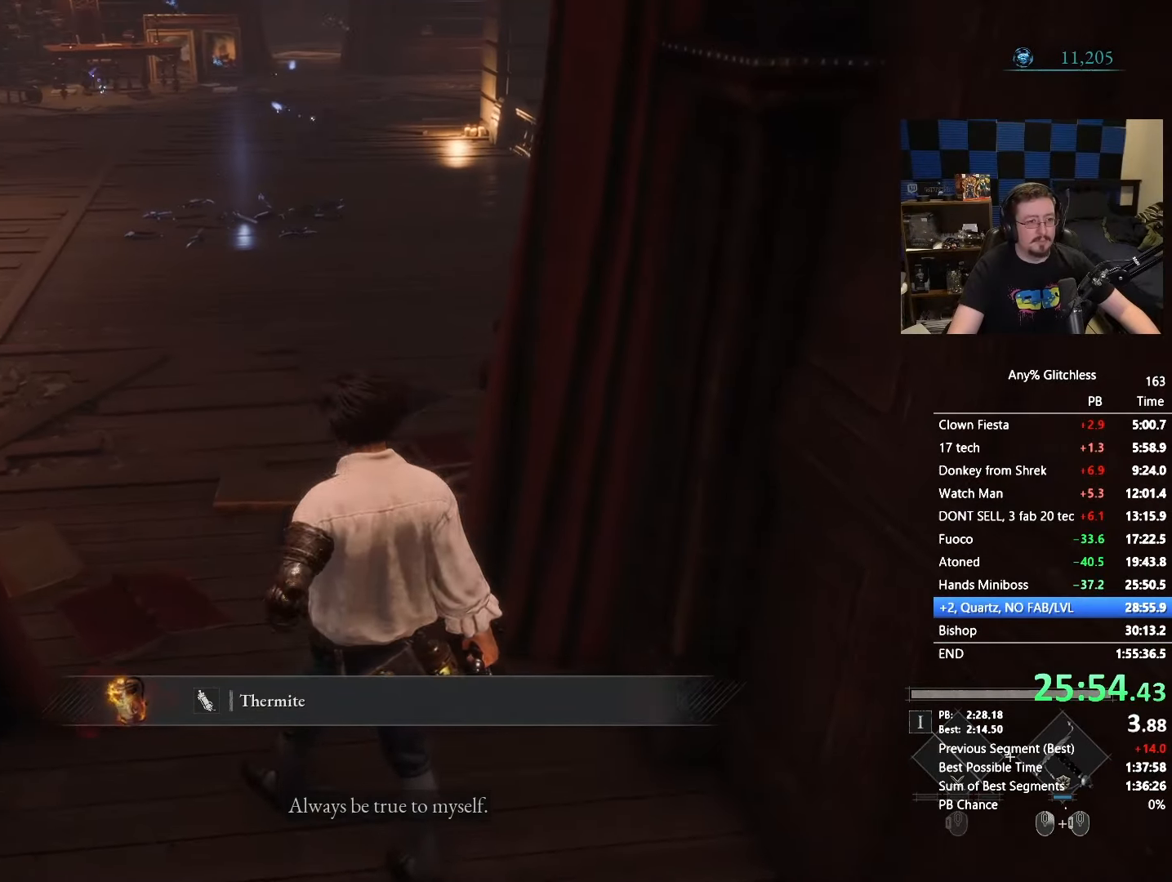
{"keys": ["space", "w"], "mouse": [], "events": [[67, "a", "up"]]}
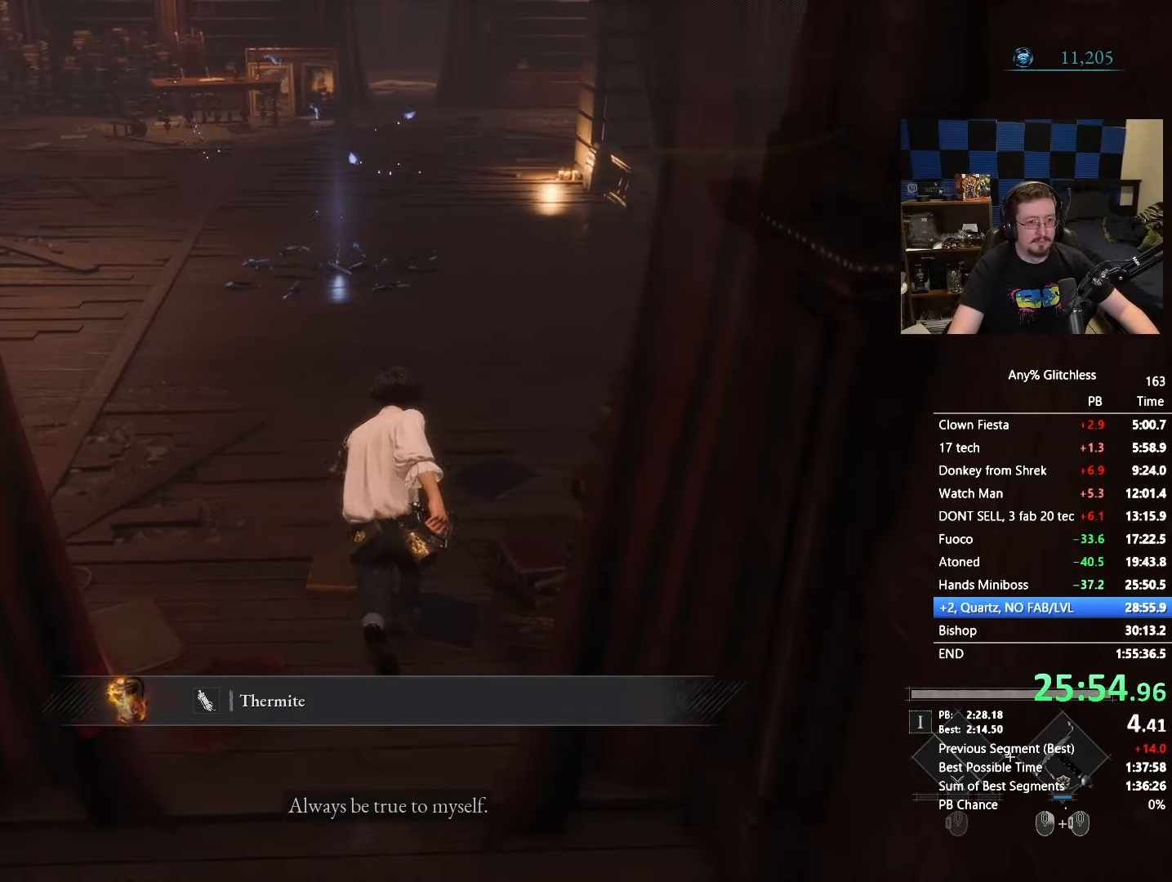
{"keys": ["space", "w"], "mouse": [], "events": []}
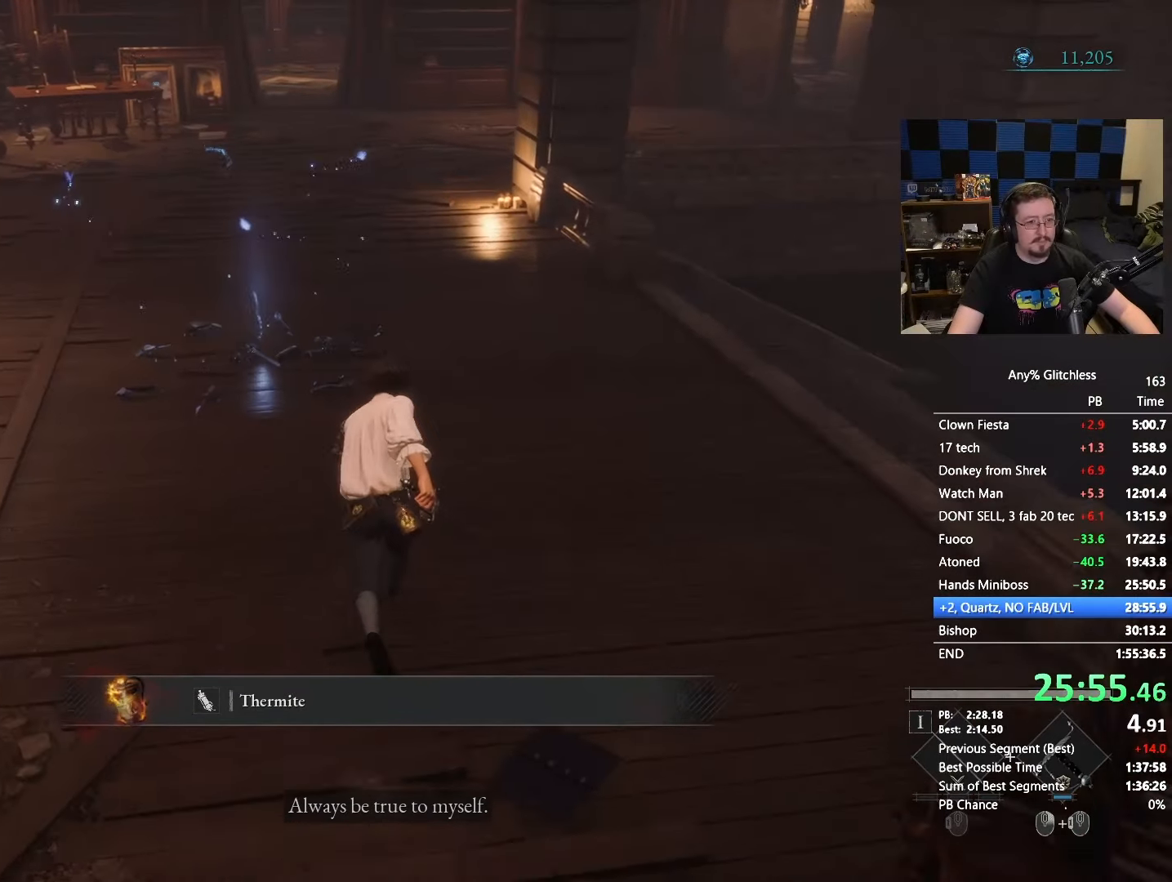
{"keys": ["w"], "mouse": [], "events": [[433, "space", "up"], [450, "e", "down"], [500, "e", "up"]]}
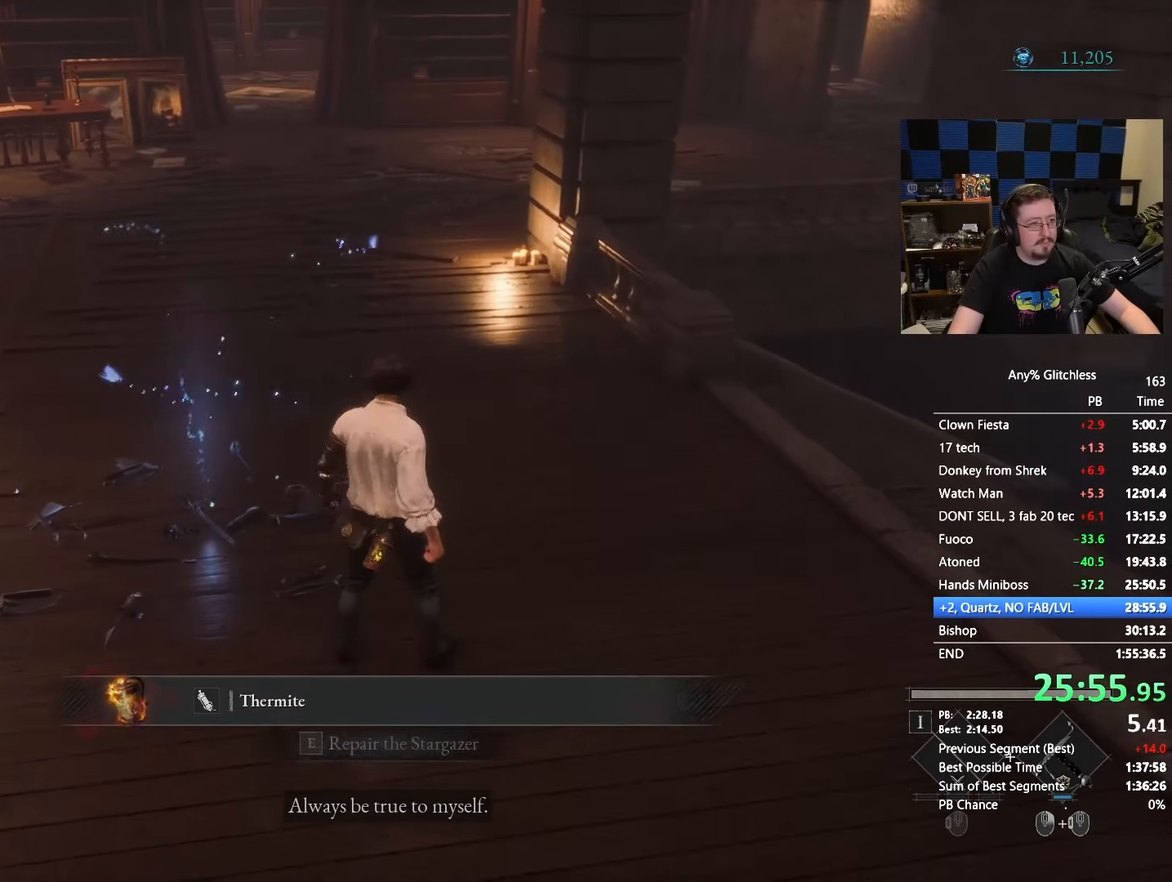
{"keys": ["w"], "mouse": [], "events": []}
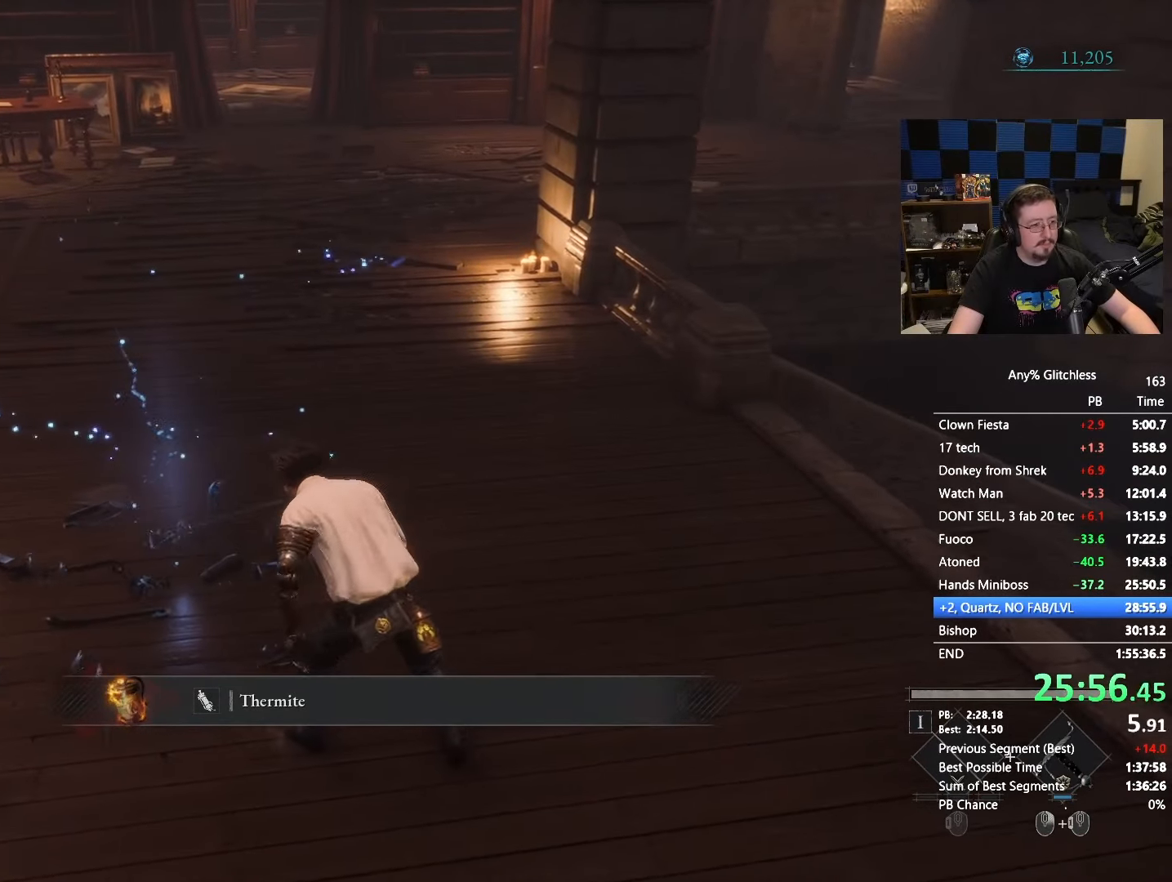
{"keys": ["d"], "mouse": [], "events": [[83, "w", "up"], [267, "d", "down"]]}
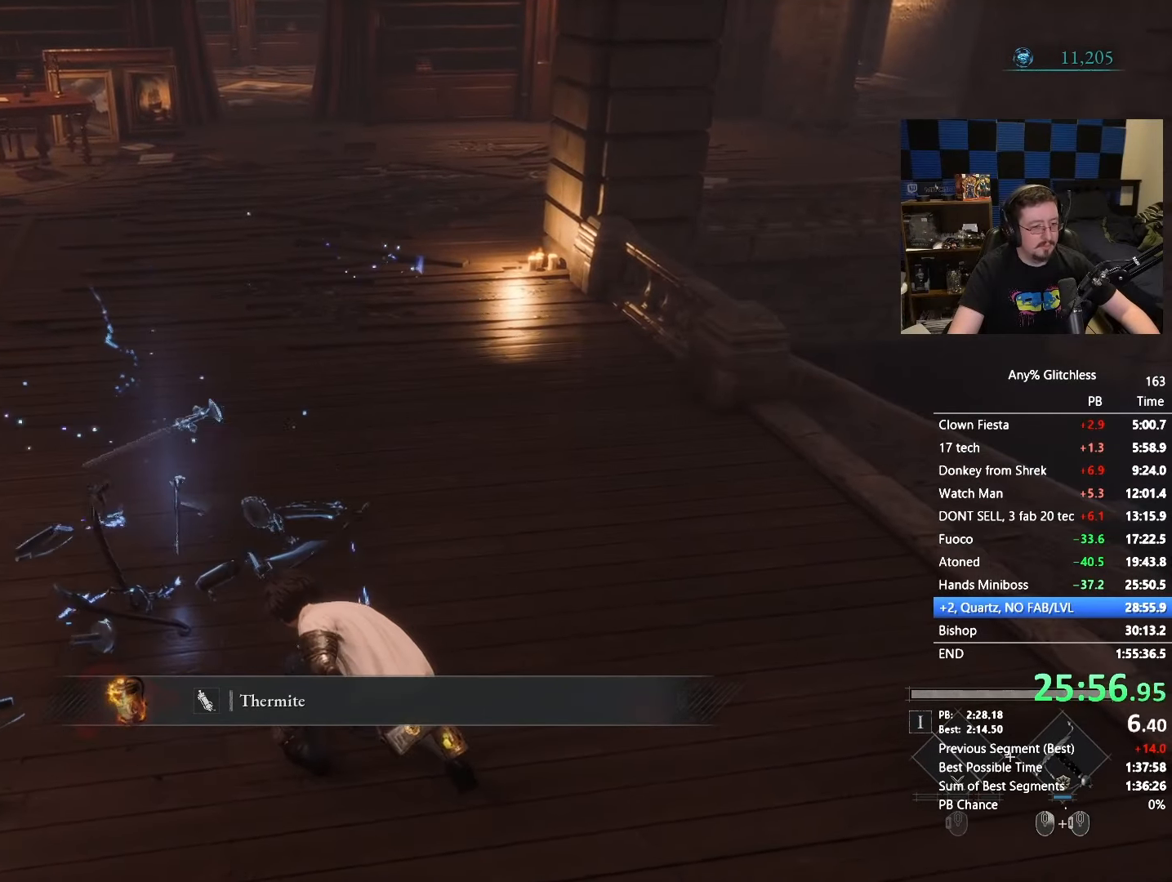
{"keys": ["d", "w"], "mouse": [], "events": [[233, "w", "down"]]}
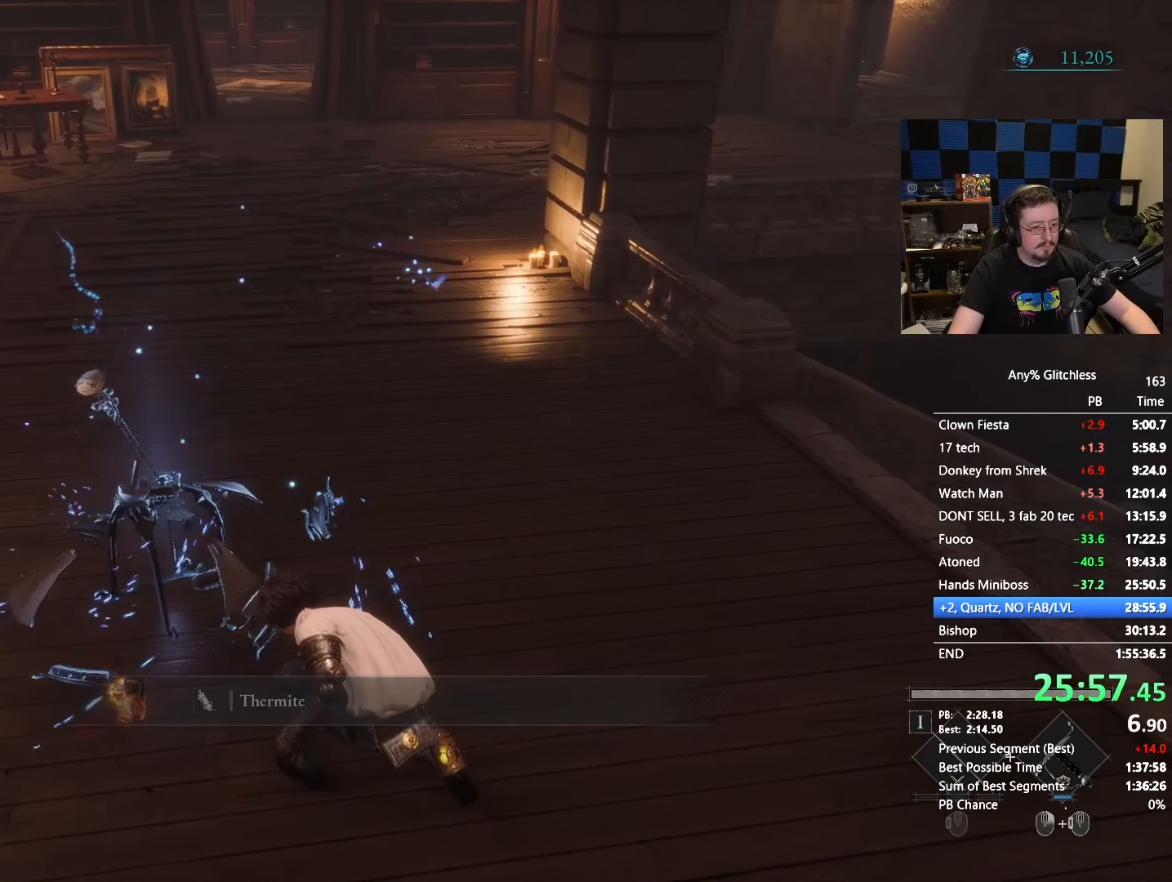
{"keys": ["d", "w"], "mouse": [], "events": []}
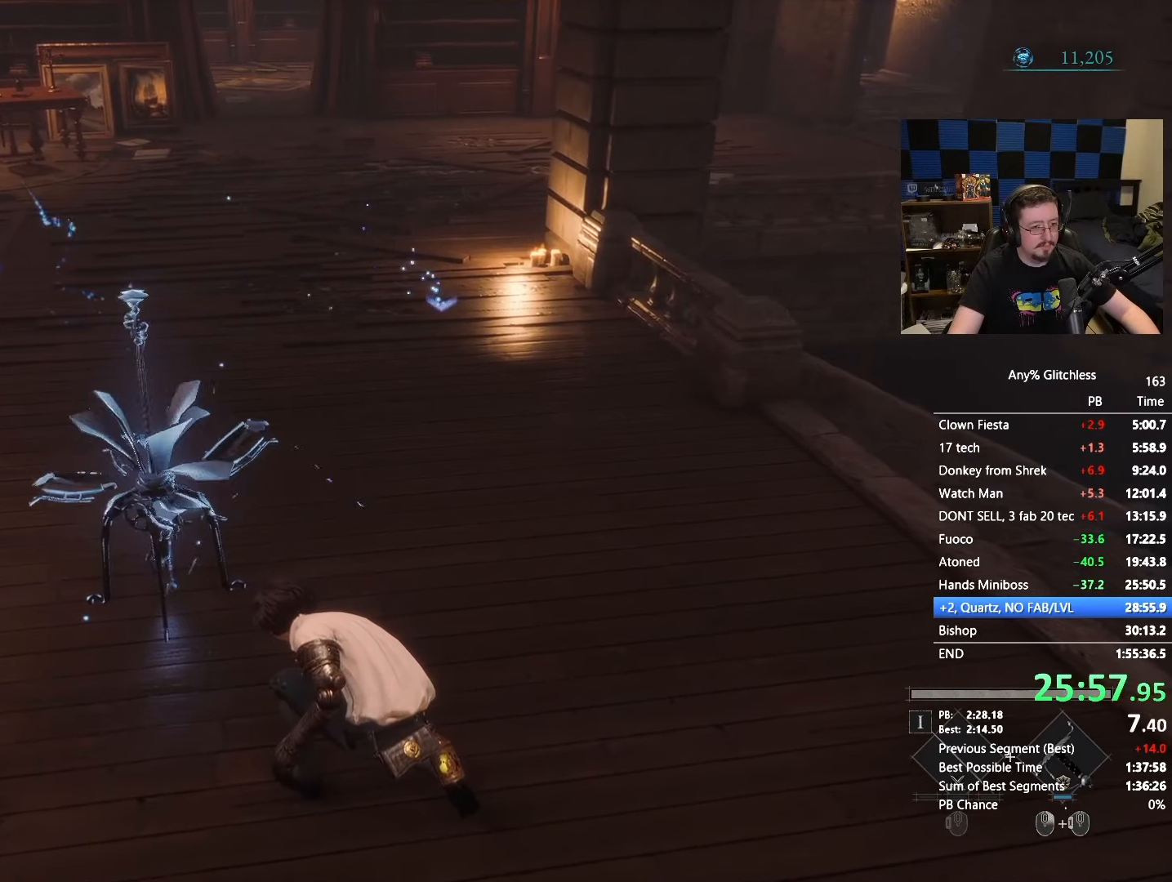
{"keys": ["d", "w"], "mouse": [], "events": []}
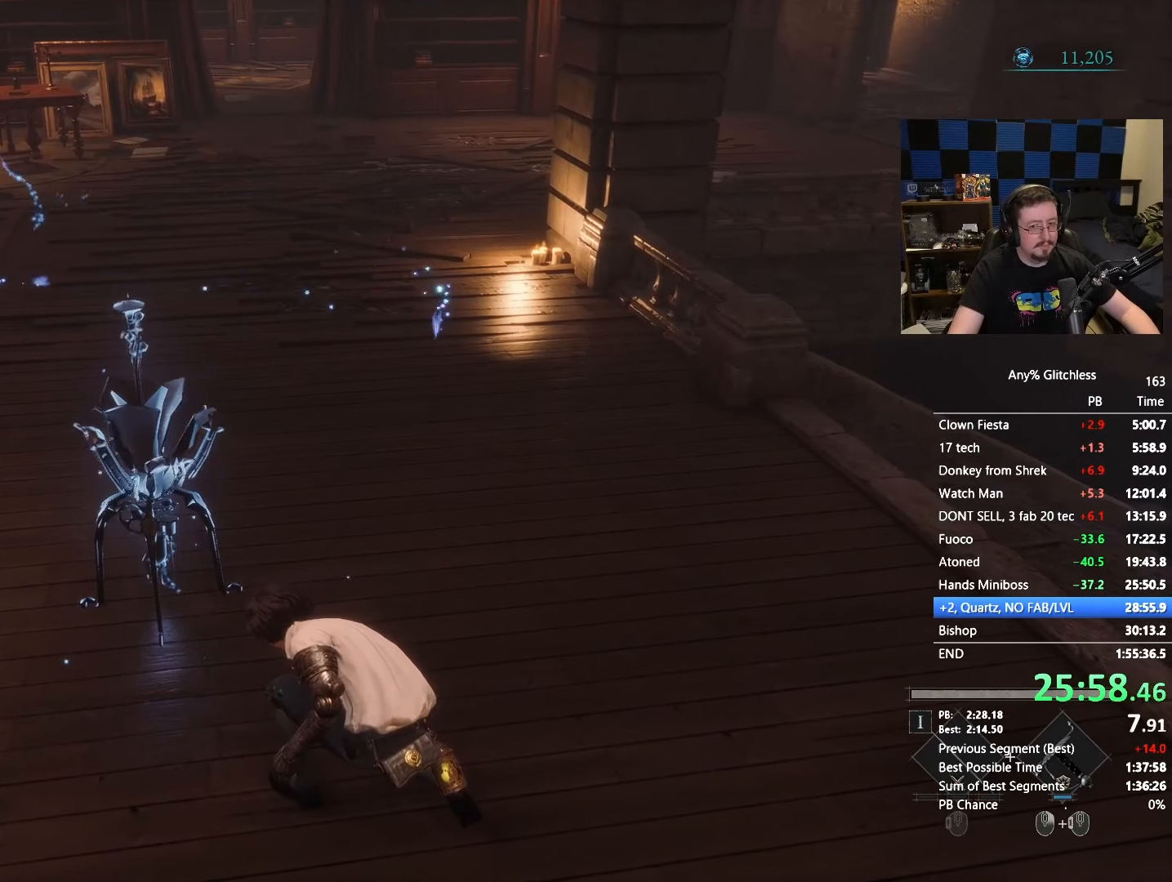
{"keys": ["w"], "mouse": [], "events": [[150, "d", "up"]]}
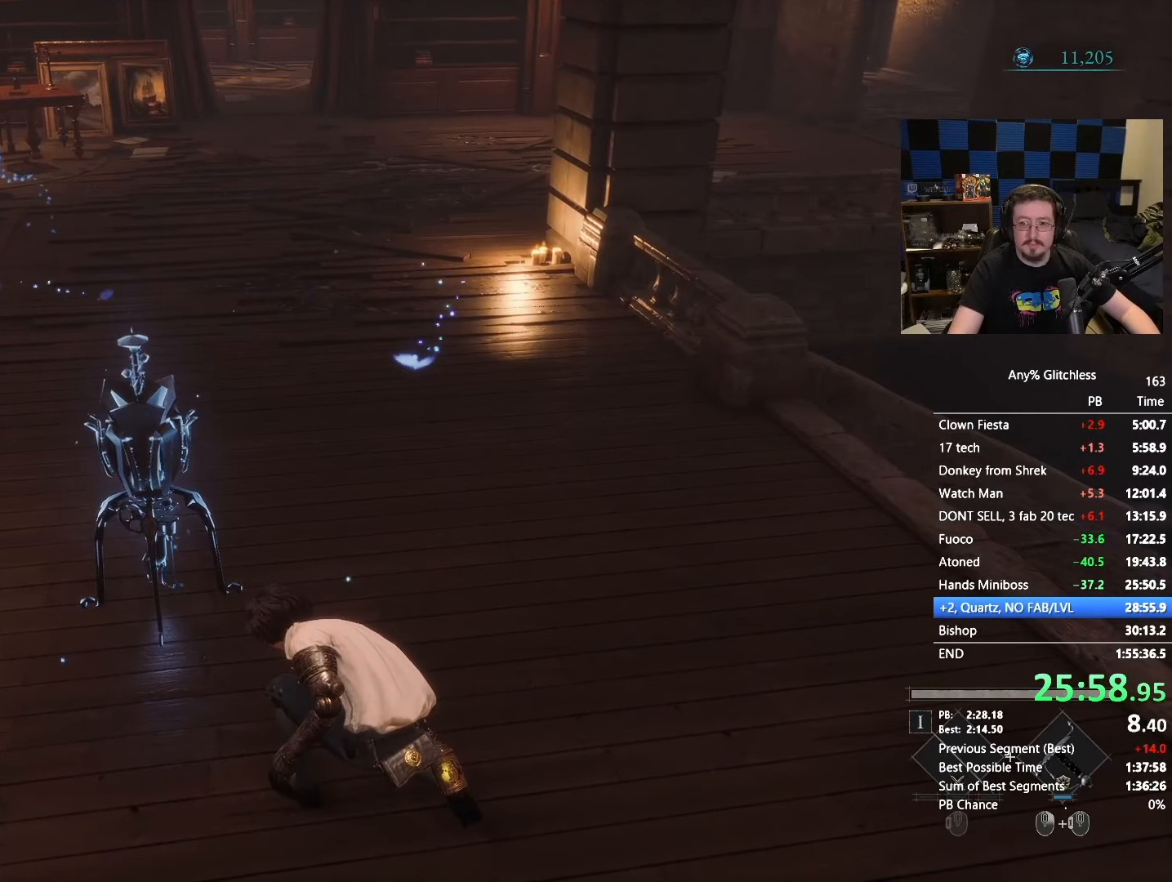
{"keys": ["w"], "mouse": [], "events": []}
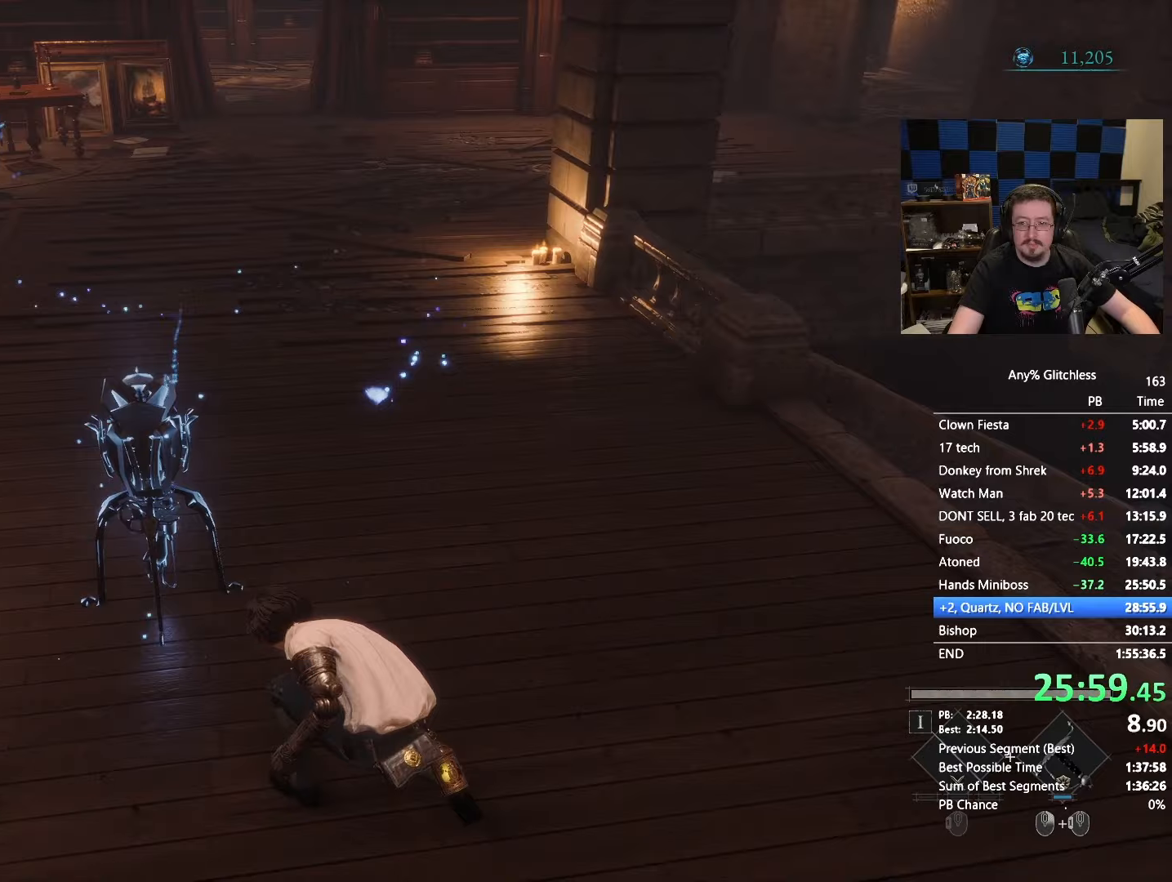
{"keys": ["space", "w"], "mouse": [], "events": [[383, "space", "down"]]}
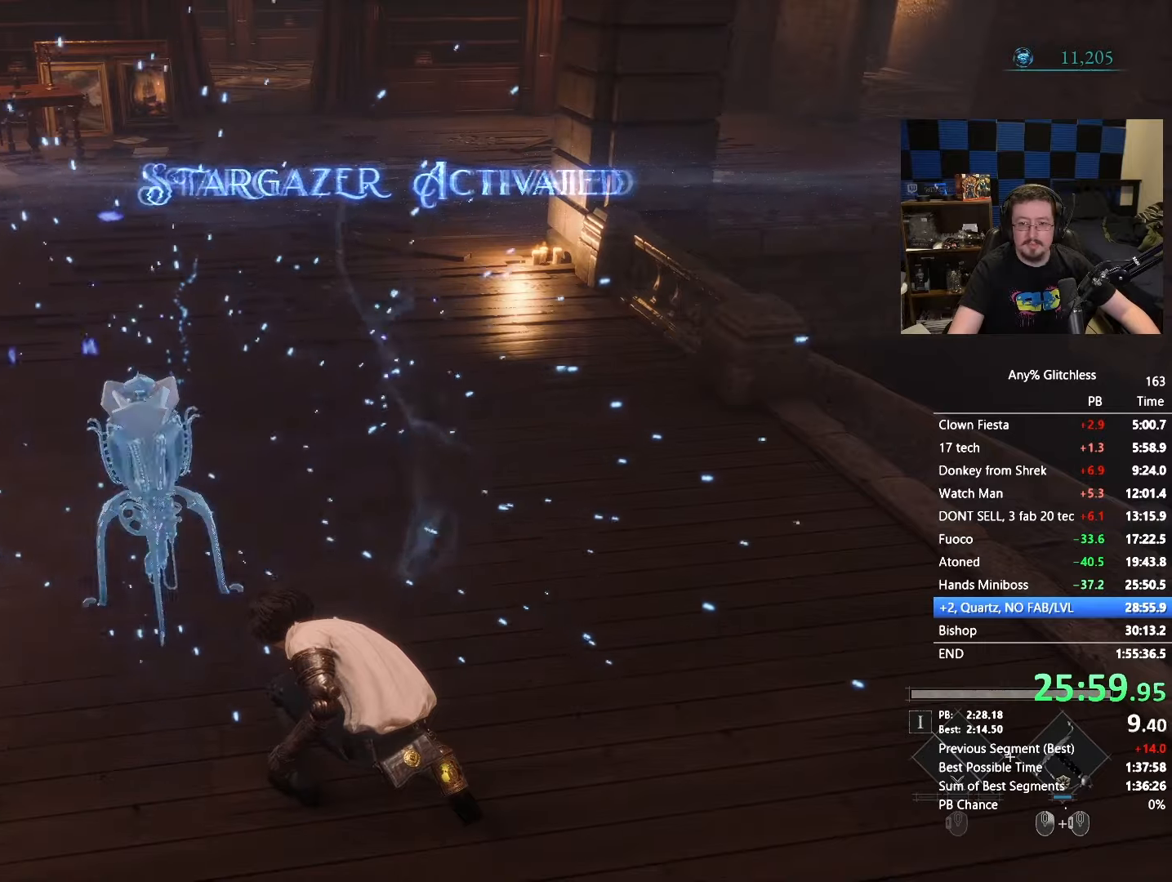
{"keys": ["space", "w"], "mouse": [], "events": []}
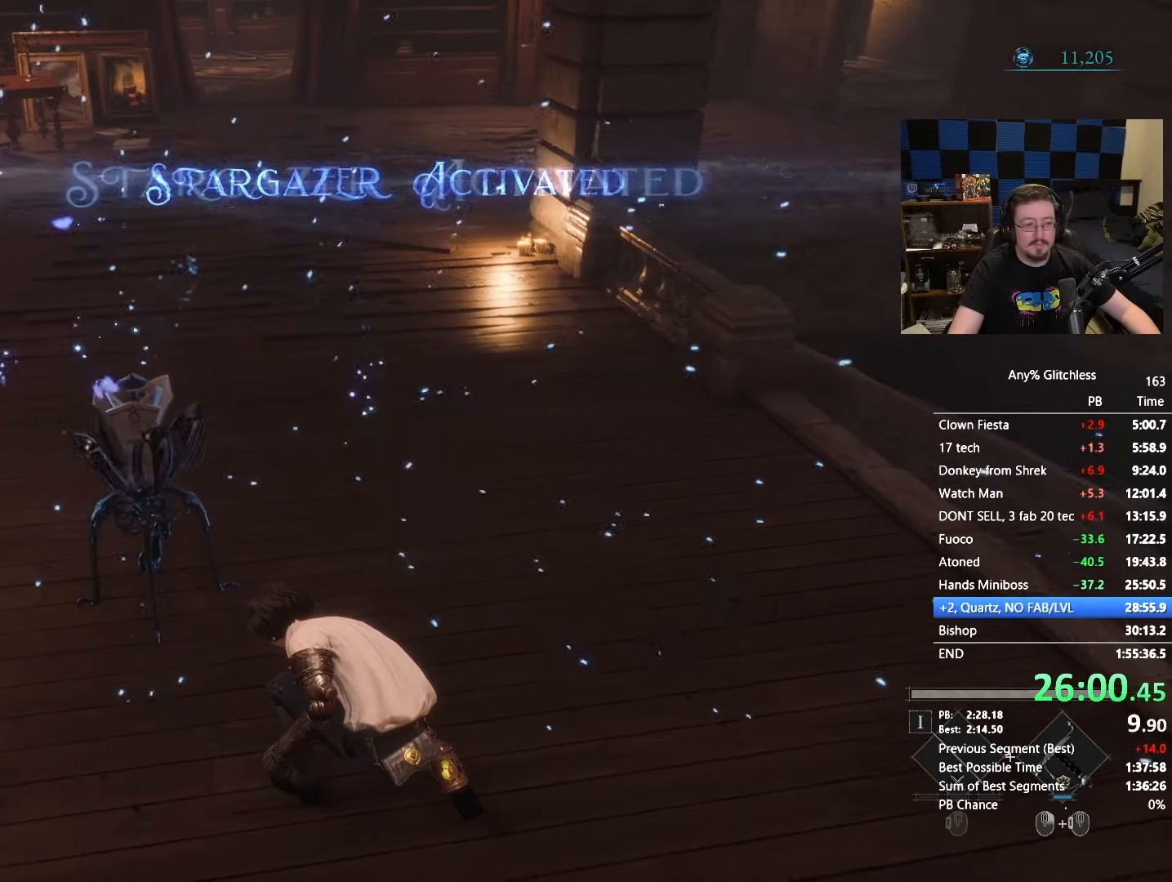
{"keys": ["space", "w"], "mouse": [], "events": []}
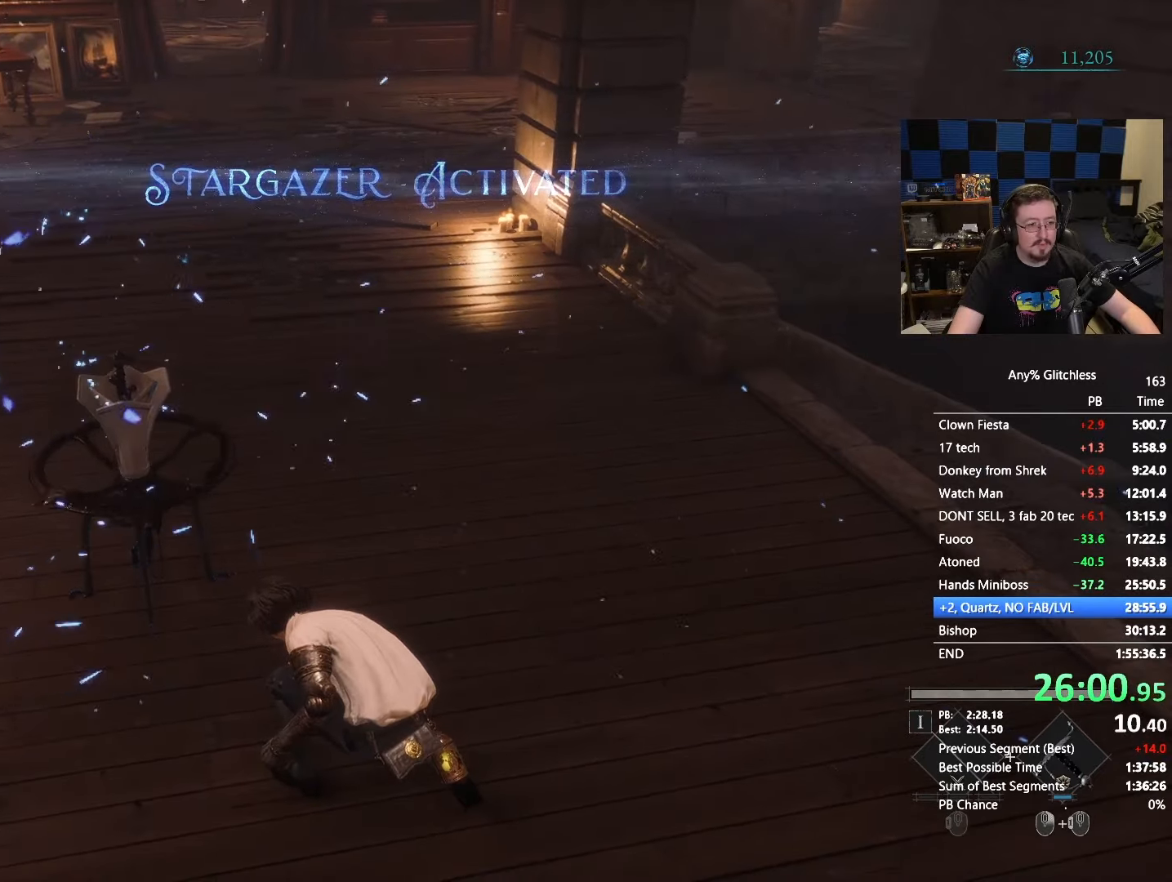
{"keys": ["space", "w"], "mouse": [], "events": []}
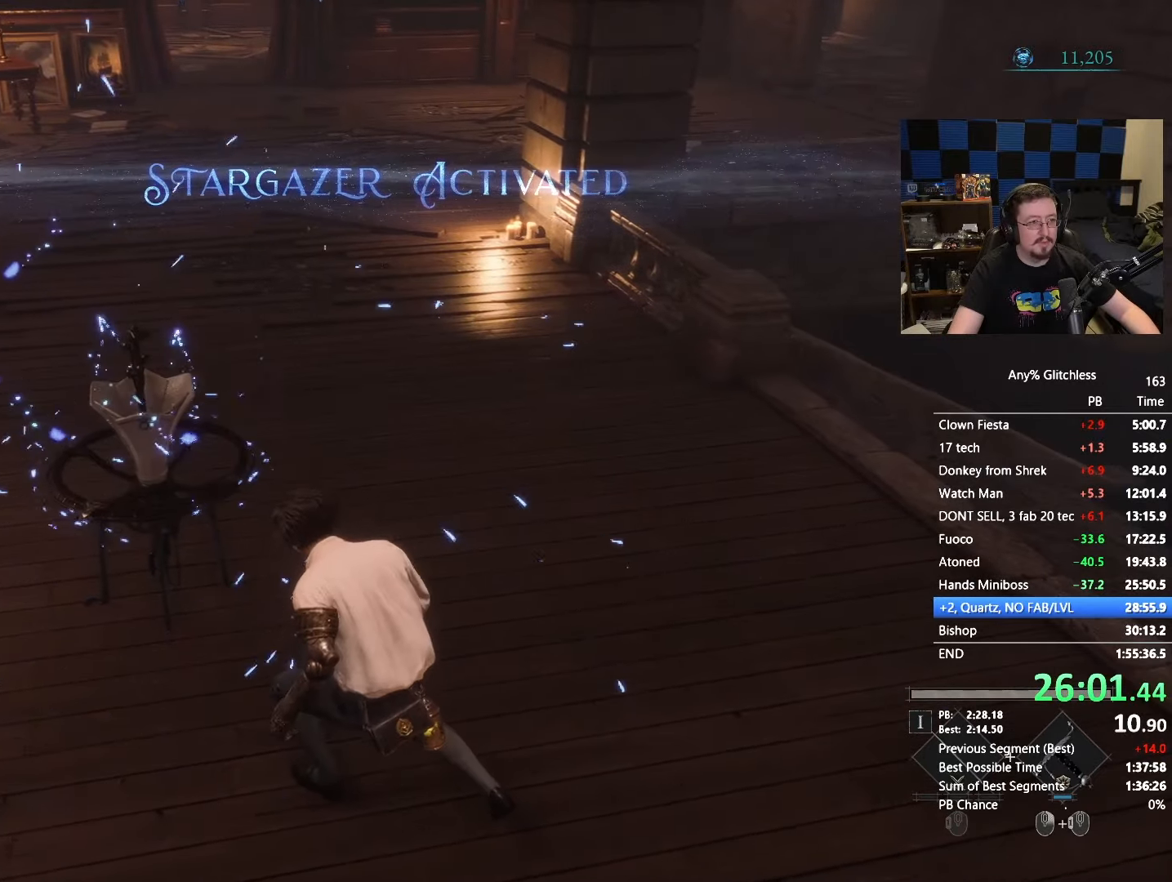
{"keys": ["space", "w"], "mouse": [], "events": []}